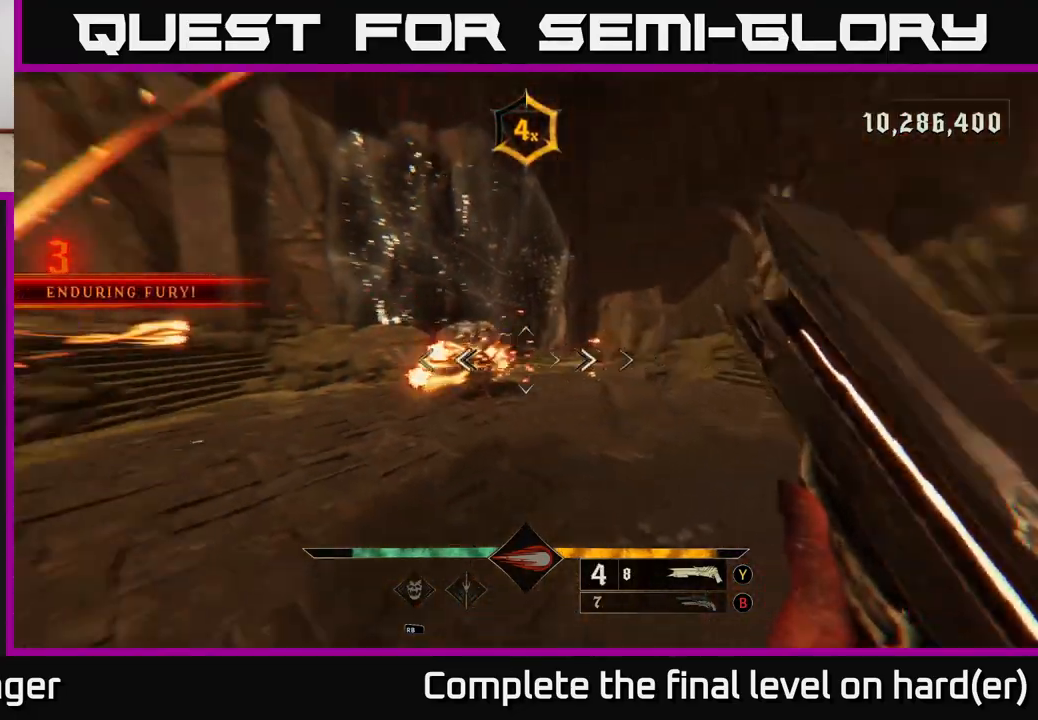
Gameplay with a controller (Xbox layout); each line is a JSON object with the inputs held at the frame after it. "events" lists button and stick changes between this image and that frame as [ms after this image, input, new state], when the widget could be followed in between.
{"buttons": [], "left_stick": "up-right", "right_stick": "center", "events": [[50, "right_stick", "center"], [117, "A", "down"], [217, "A", "up"], [317, "right_stick", "down-left"], [483, "right_stick", "center"]]}
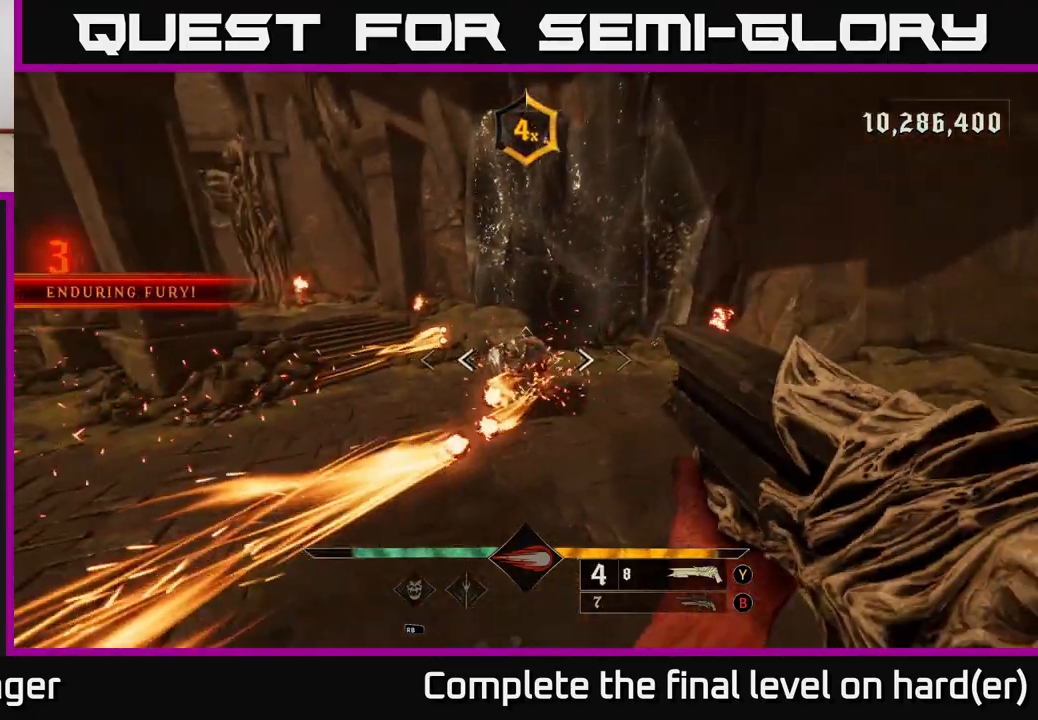
{"buttons": [], "left_stick": "up-right", "right_stick": "left", "events": [[50, "L2", "down"], [100, "R2", "down"], [183, "R2", "up"], [200, "L2", "up"], [283, "right_stick", "left"]]}
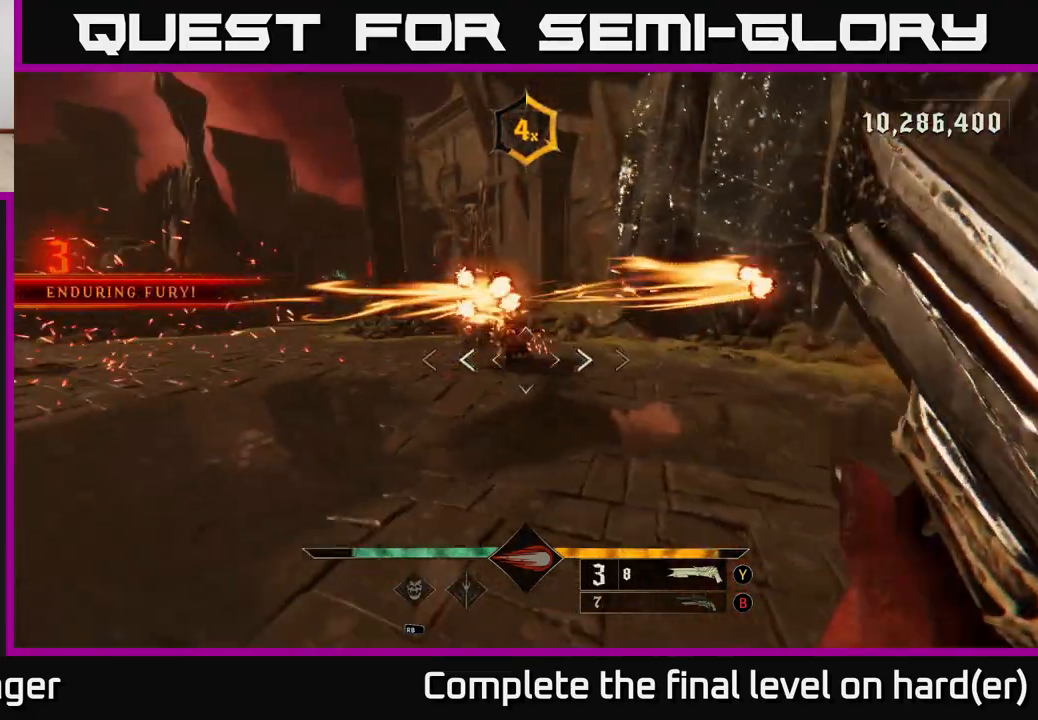
{"buttons": ["L2", "R2"], "left_stick": "up-right", "right_stick": "center", "events": [[17, "right_stick", "center"], [183, "right_stick", "up-left"], [317, "right_stick", "center"], [467, "L2", "down"], [500, "R2", "down"]]}
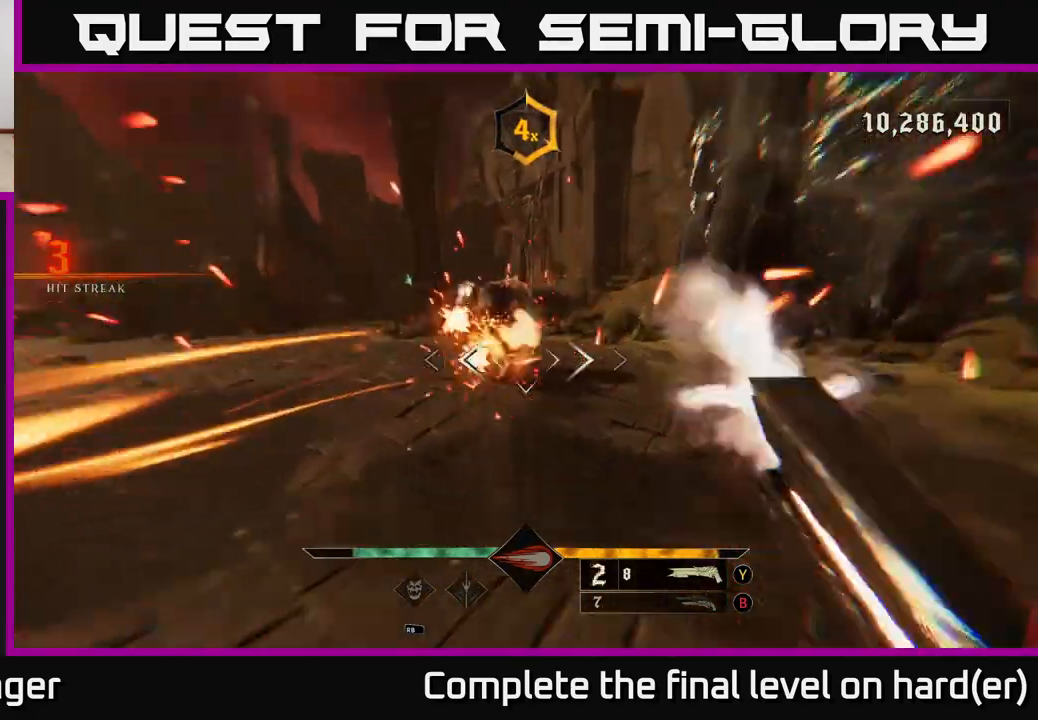
{"buttons": [], "left_stick": "up-right", "right_stick": "left", "events": [[100, "L2", "up"], [100, "R2", "up"], [250, "right_stick", "left"]]}
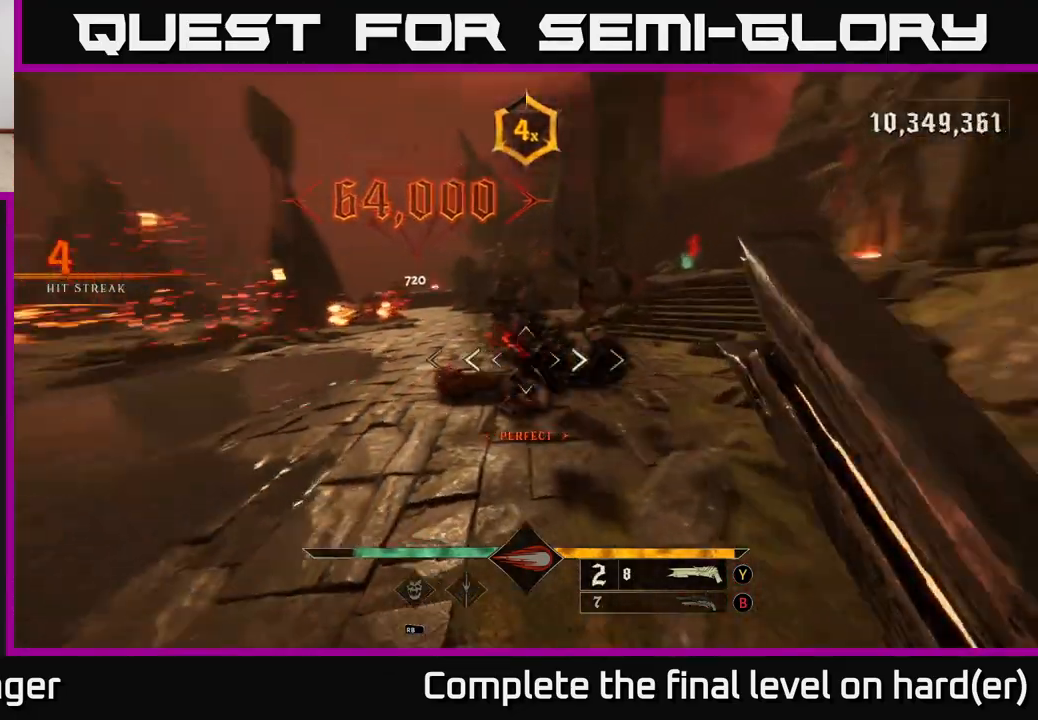
{"buttons": ["A"], "left_stick": "up-right", "right_stick": "center", "events": [[67, "right_stick", "center"], [133, "X", "down"], [133, "left_stick", "up"], [200, "X", "up"], [367, "left_stick", "up-right"], [467, "A", "down"]]}
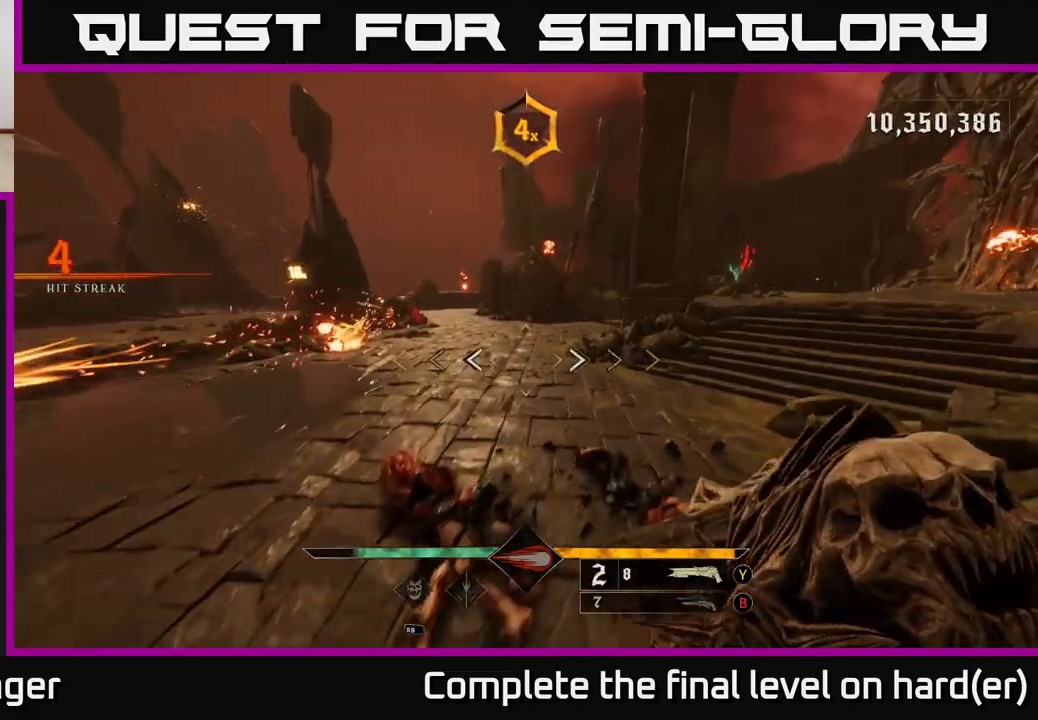
{"buttons": ["A"], "left_stick": "up", "right_stick": "center", "events": [[83, "A", "up"], [183, "A", "down"], [317, "A", "up"], [433, "left_stick", "up"], [450, "A", "down"]]}
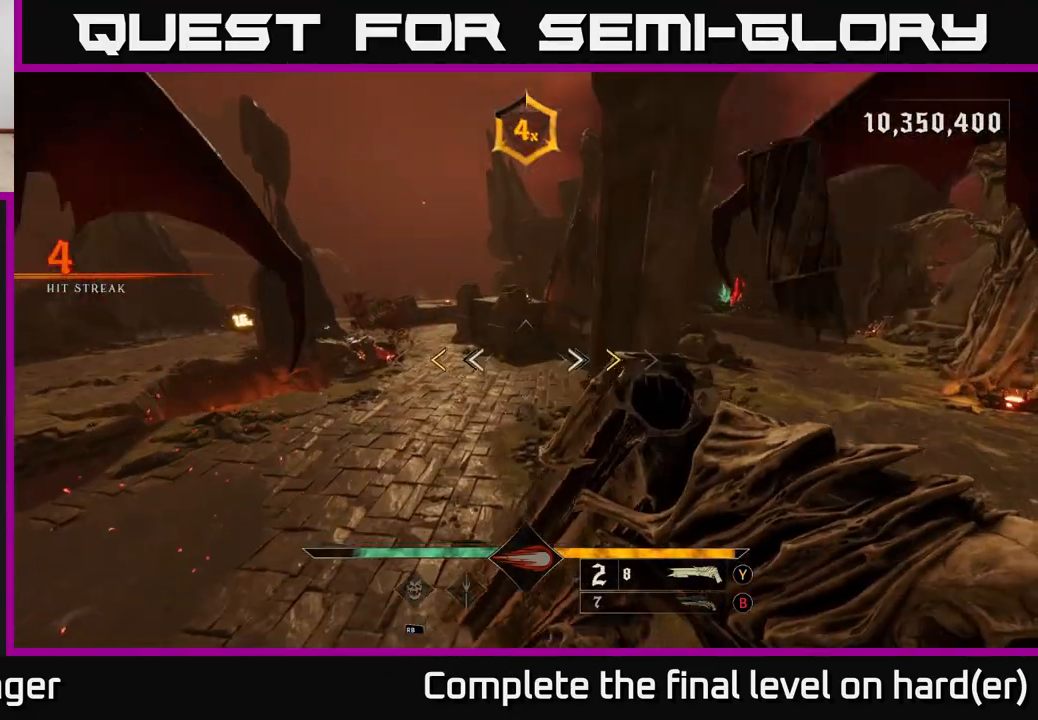
{"buttons": [], "left_stick": "up-left", "right_stick": "center", "events": [[133, "A", "up"], [183, "left_stick", "up-left"], [417, "X", "down"], [483, "X", "up"]]}
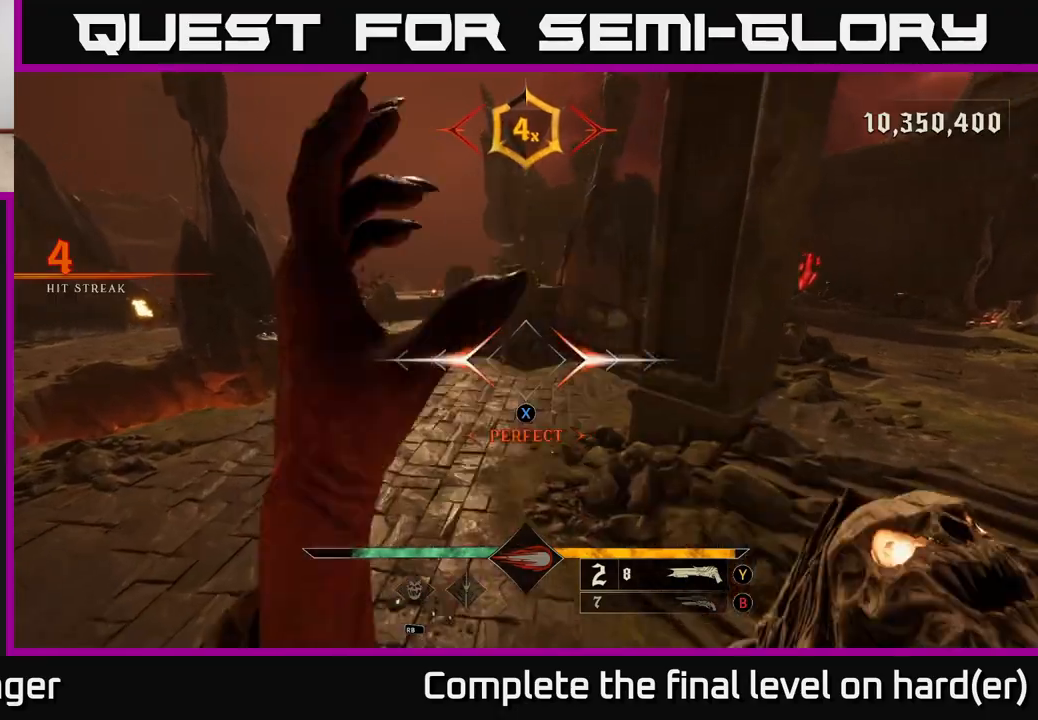
{"buttons": [], "left_stick": "up", "right_stick": "center", "events": [[133, "right_stick", "up-left"], [283, "left_stick", "up"], [300, "right_stick", "center"], [450, "B", "down"], [483, "B", "up"]]}
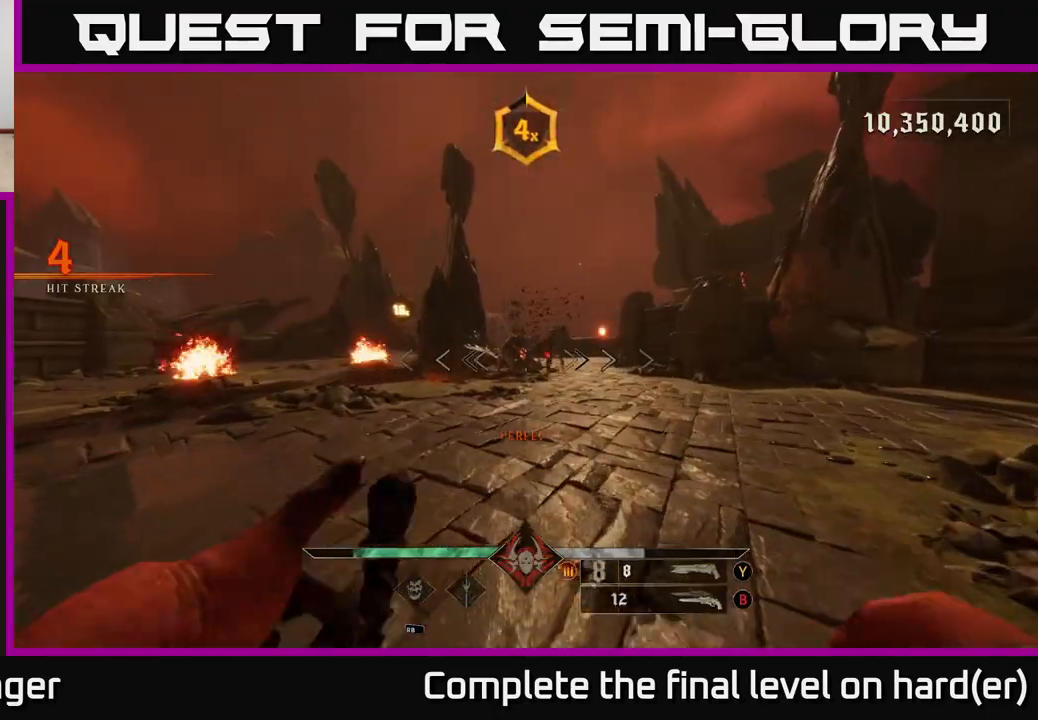
{"buttons": [], "left_stick": "up-right", "right_stick": "center", "events": [[233, "left_stick", "up-right"], [300, "L2", "down"], [367, "R2", "down"], [433, "L2", "up"], [450, "R2", "up"]]}
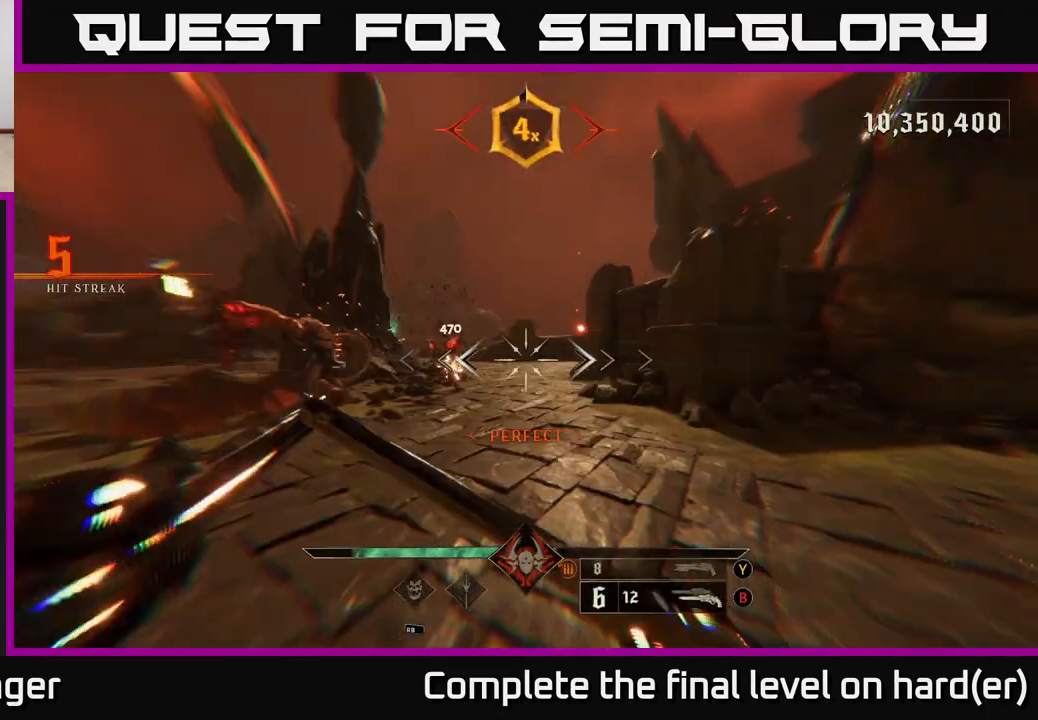
{"buttons": [], "left_stick": "up-right", "right_stick": "center", "events": [[200, "right_stick", "left"], [333, "R2", "down"], [400, "right_stick", "center"], [417, "R2", "up"]]}
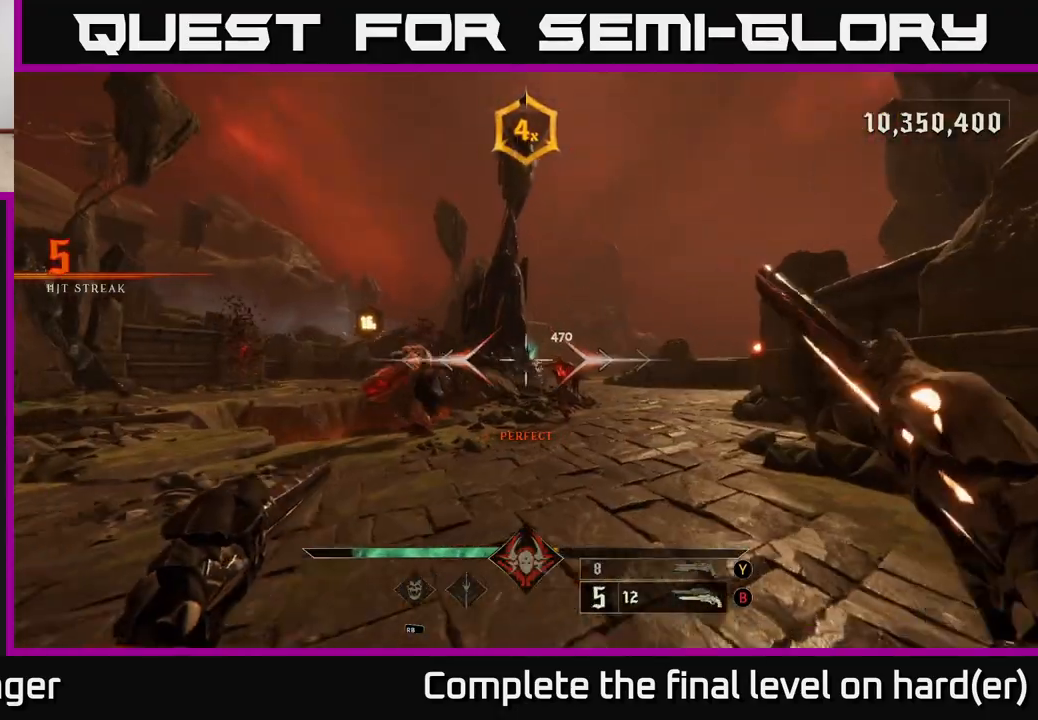
{"buttons": [], "left_stick": "up-right", "right_stick": "center", "events": [[300, "R2", "down"], [383, "R2", "up"]]}
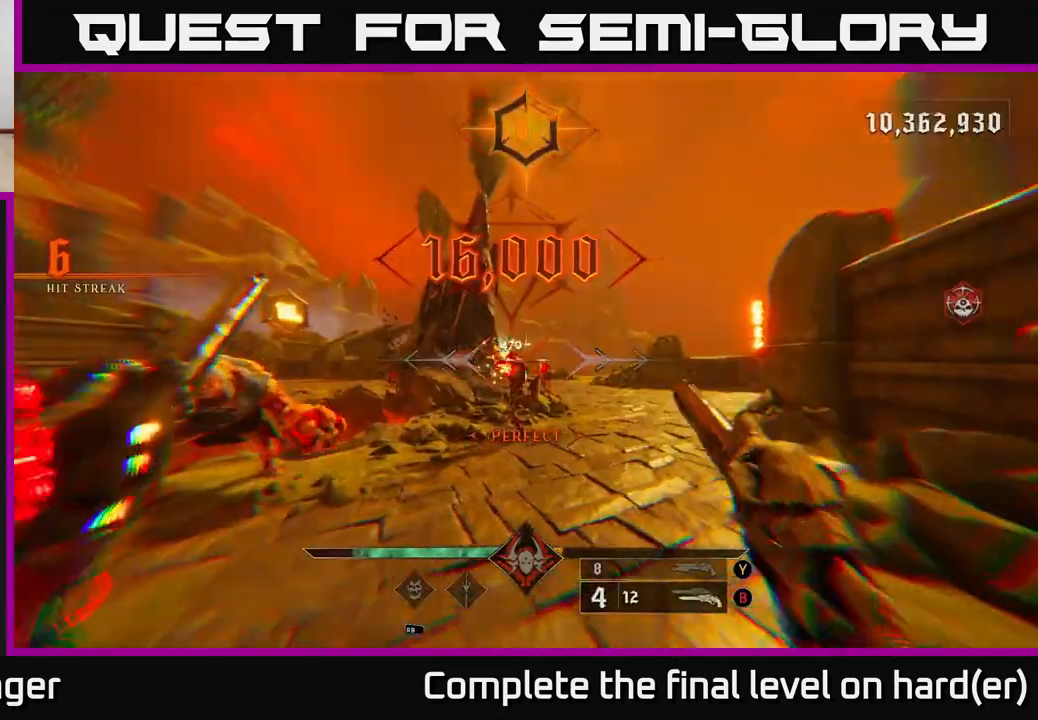
{"buttons": [], "left_stick": "up-right", "right_stick": "center", "events": [[333, "right_stick", "down"], [350, "R2", "down"], [433, "right_stick", "center"], [467, "R2", "up"]]}
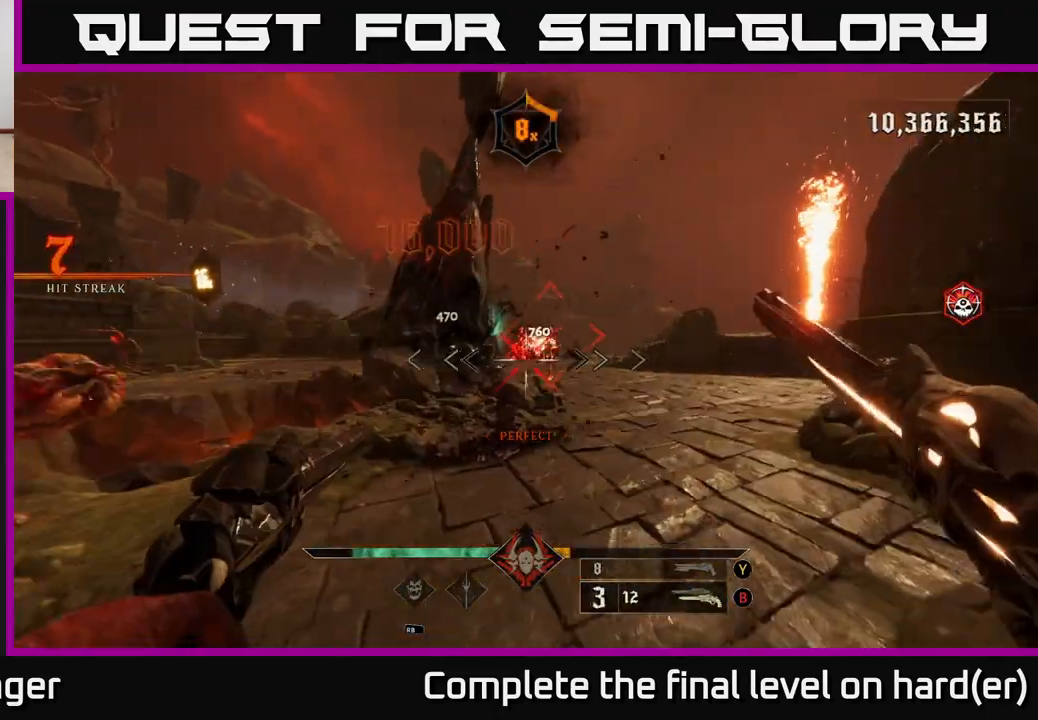
{"buttons": [], "left_stick": "up-right", "right_stick": "center", "events": []}
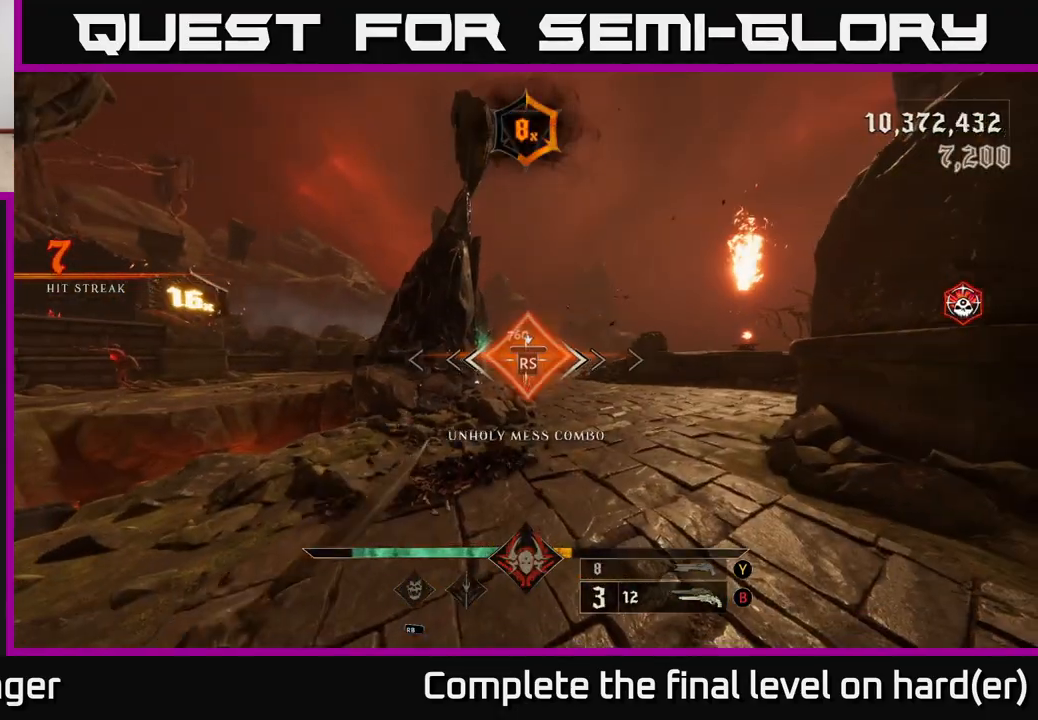
{"buttons": [], "left_stick": "right", "right_stick": "left", "events": [[67, "left_stick", "center"], [200, "left_stick", "up-right"], [250, "right_stick", "left"], [367, "left_stick", "right"]]}
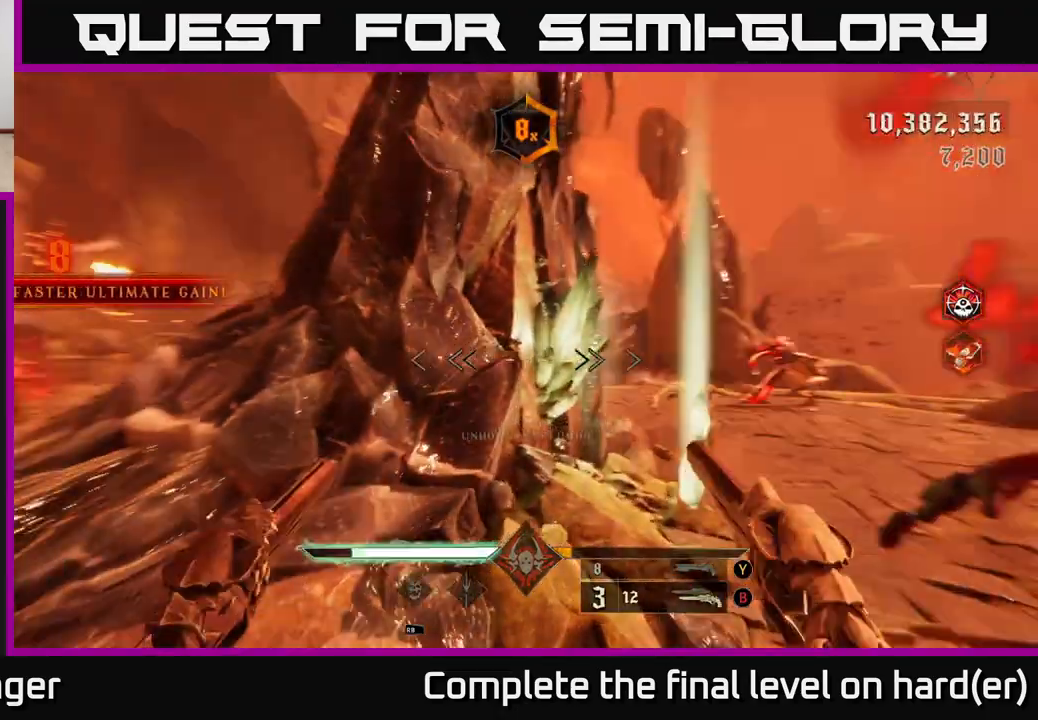
{"buttons": [], "left_stick": "left", "right_stick": "center", "events": [[183, "L2", "down"], [267, "left_stick", "down-left"], [300, "L2", "up"], [400, "right_stick", "center"], [467, "left_stick", "left"]]}
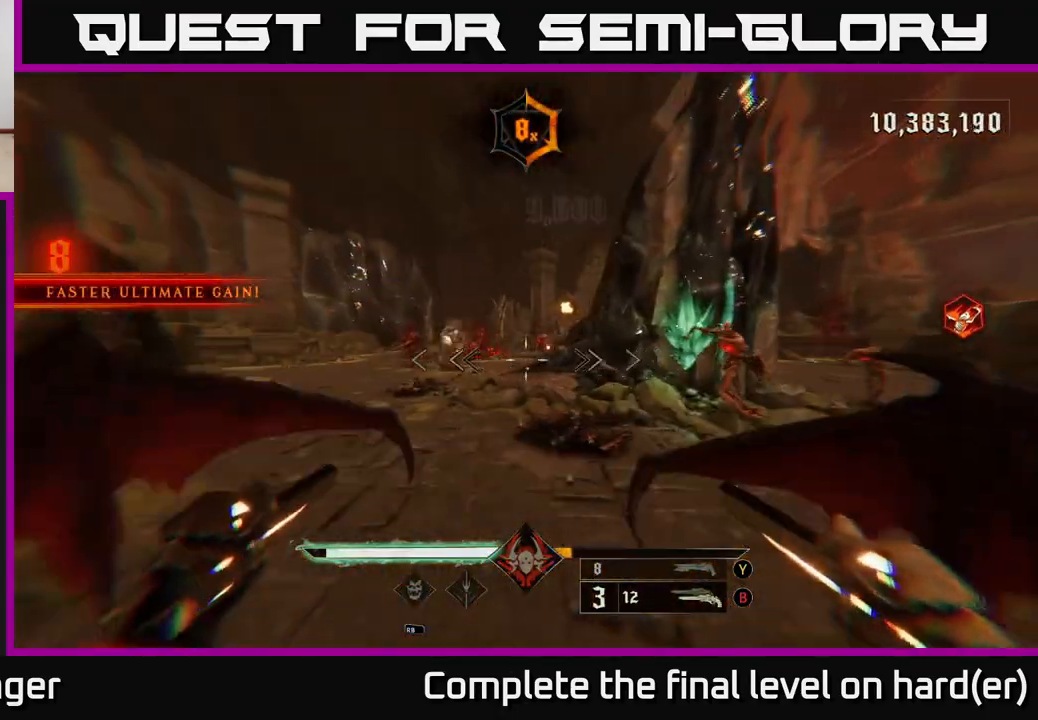
{"buttons": [], "left_stick": "center", "right_stick": "center", "events": [[100, "right_stick", "up-left"], [150, "R2", "down"], [217, "right_stick", "center"], [233, "R2", "up"], [233, "left_stick", "right"], [483, "left_stick", "center"]]}
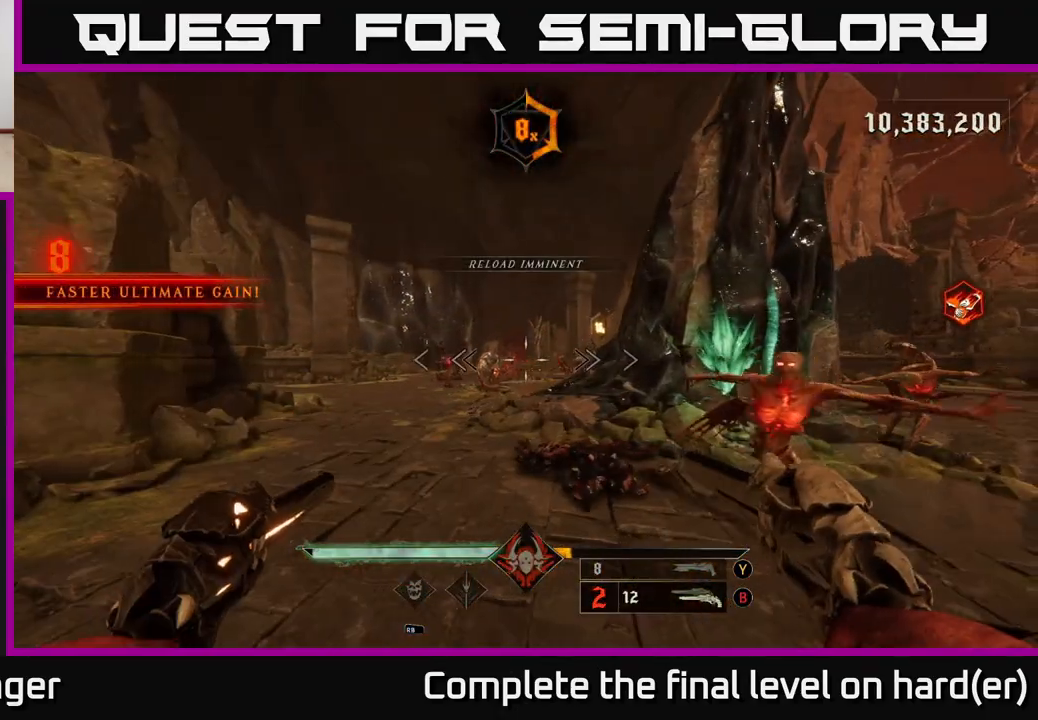
{"buttons": [], "left_stick": "left", "right_stick": "center", "events": [[50, "left_stick", "left"], [100, "R2", "down"], [150, "R2", "up"]]}
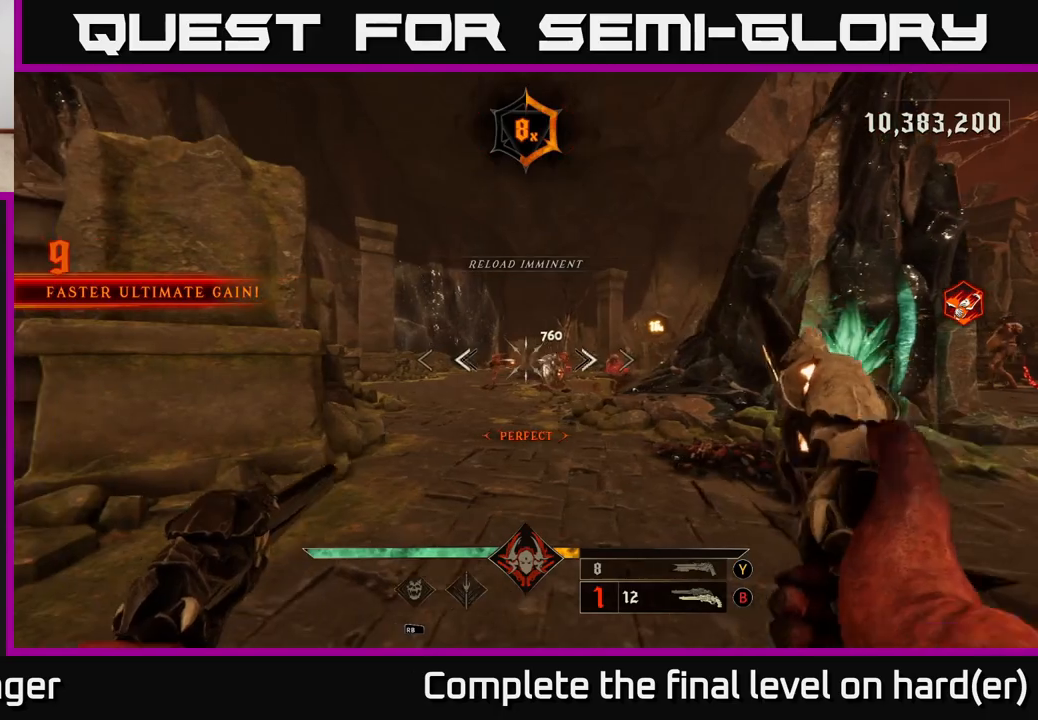
{"buttons": [], "left_stick": "up", "right_stick": "center", "events": [[117, "R2", "down"], [150, "L2", "down"], [167, "left_stick", "up"], [183, "R2", "up"], [283, "L2", "up"]]}
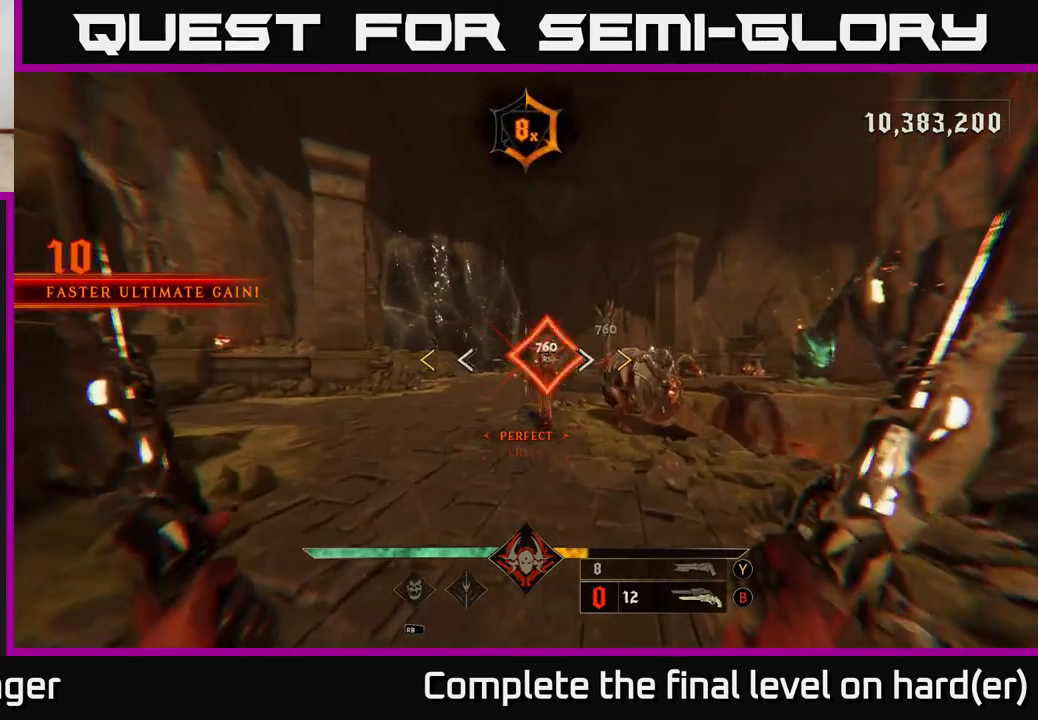
{"buttons": [], "left_stick": "center", "right_stick": "right", "events": [[317, "left_stick", "center"], [483, "right_stick", "right"]]}
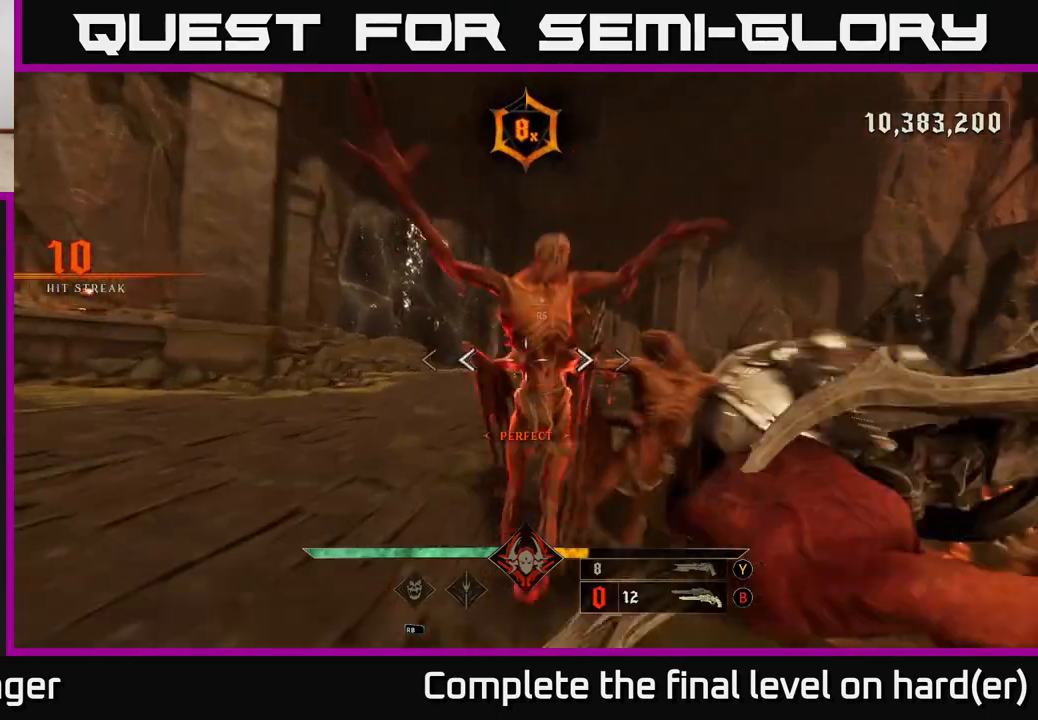
{"buttons": ["X"], "left_stick": "left", "right_stick": "center", "events": [[17, "left_stick", "left"], [217, "L2", "down"], [400, "L2", "up"], [450, "right_stick", "center"], [483, "X", "down"]]}
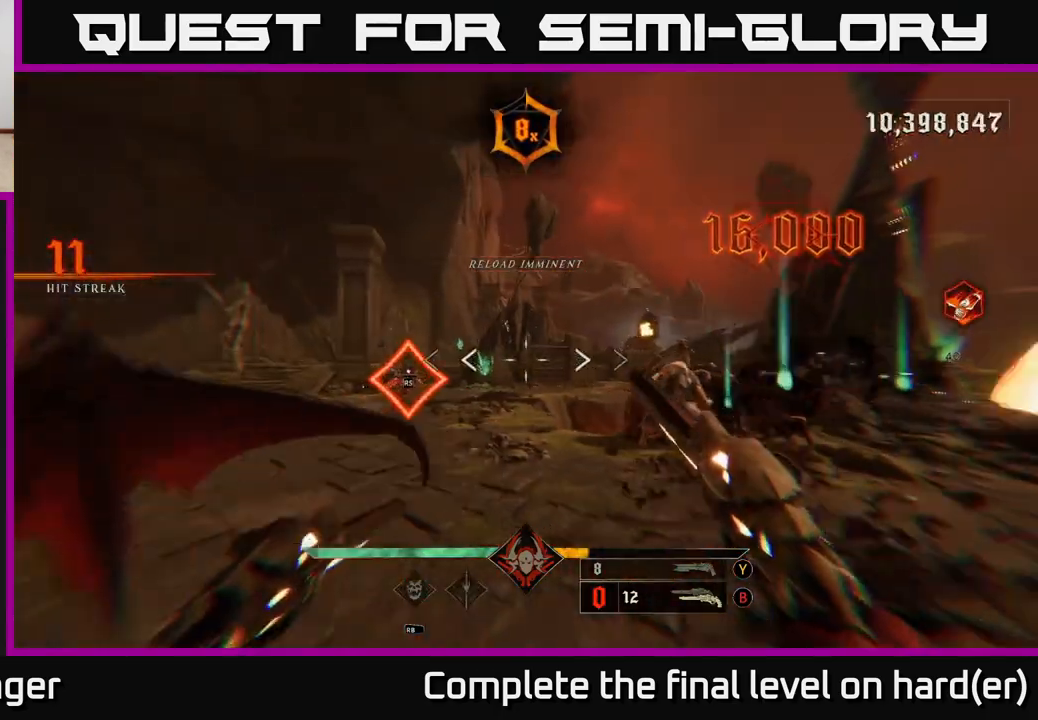
{"buttons": ["A"], "left_stick": "left", "right_stick": "center", "events": [[33, "A", "down"], [100, "X", "up"], [117, "A", "up"], [467, "A", "down"]]}
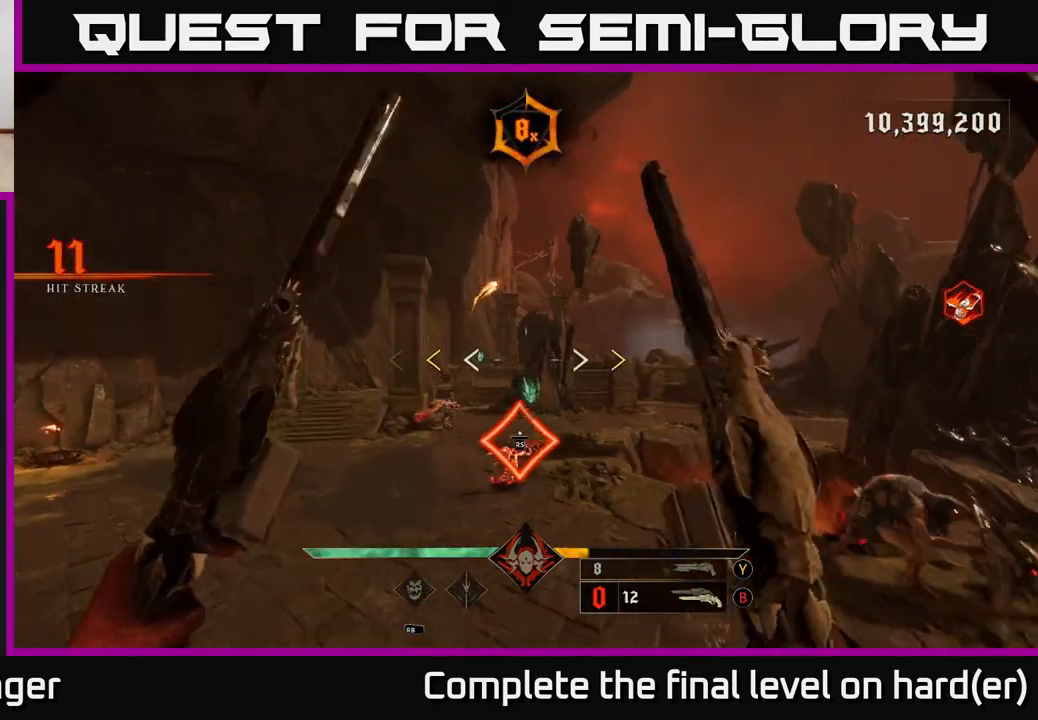
{"buttons": ["X"], "left_stick": "up-left", "right_stick": "center", "events": [[83, "A", "up"], [83, "left_stick", "up-left"], [450, "X", "down"]]}
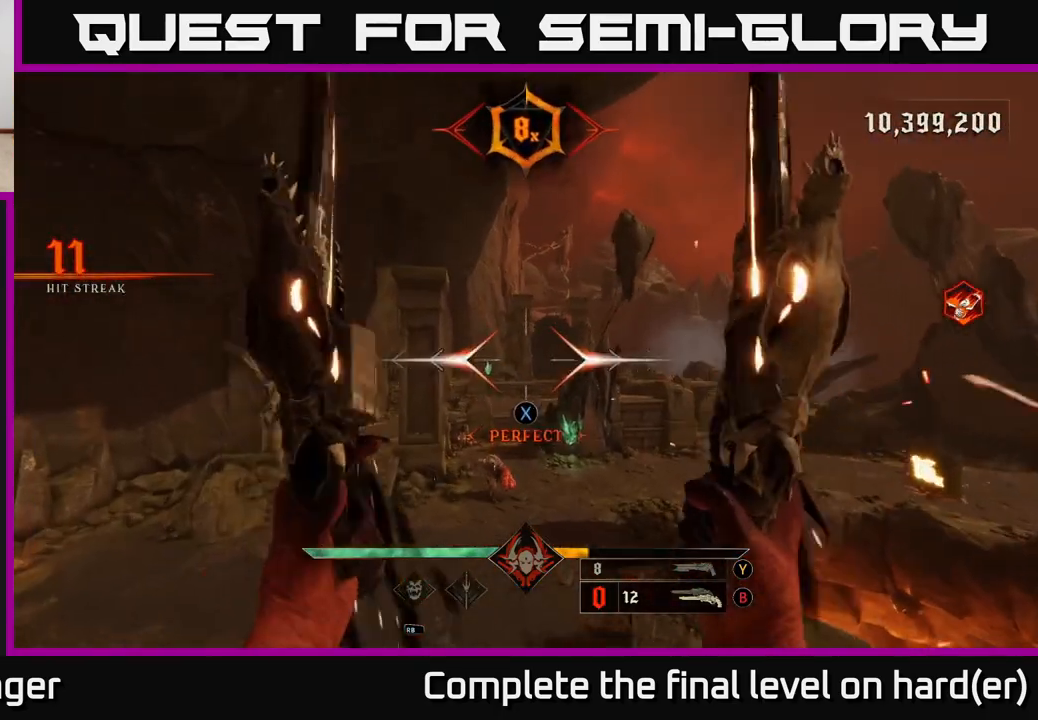
{"buttons": [], "left_stick": "up-left", "right_stick": "up-right", "events": [[17, "left_stick", "up"], [33, "X", "up"], [167, "right_stick", "down"], [183, "left_stick", "left"], [367, "right_stick", "left"], [400, "R2", "down"], [433, "left_stick", "up-left"], [467, "right_stick", "up-right"], [500, "R2", "up"]]}
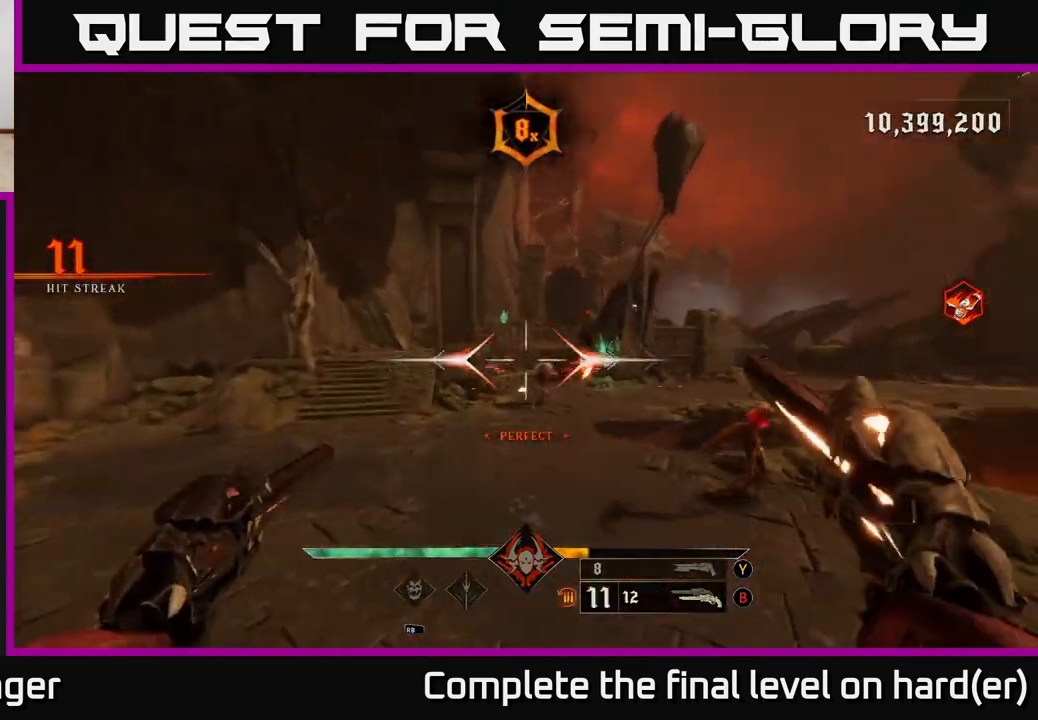
{"buttons": [], "left_stick": "left", "right_stick": "center", "events": [[67, "right_stick", "center"], [283, "right_stick", "up-right"], [333, "R2", "down"], [367, "right_stick", "center"], [383, "left_stick", "left"], [417, "R2", "up"]]}
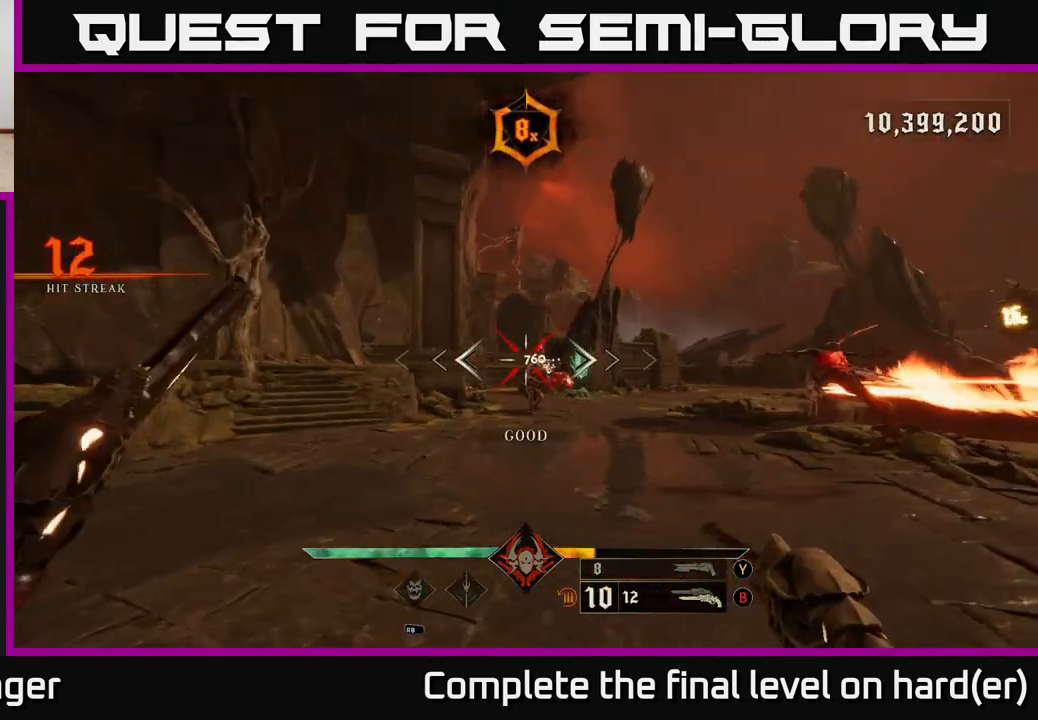
{"buttons": [], "left_stick": "left", "right_stick": "center", "events": [[150, "right_stick", "right"], [333, "R2", "down"], [333, "right_stick", "center"], [400, "R2", "up"]]}
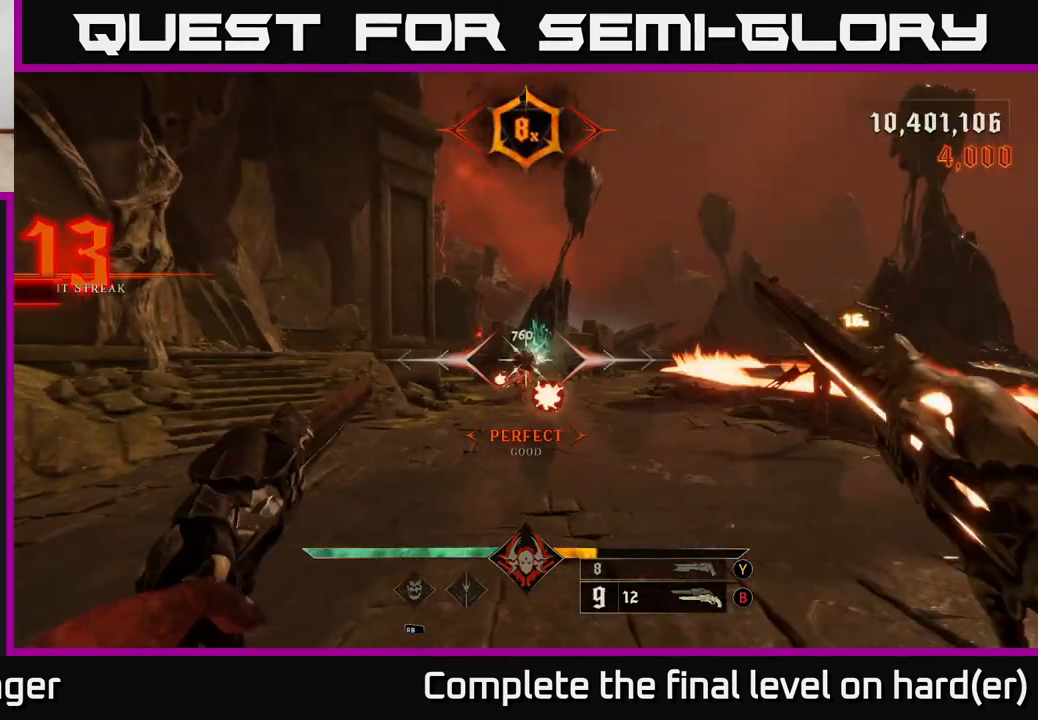
{"buttons": ["A"], "left_stick": "up", "right_stick": "center", "events": [[167, "right_stick", "right"], [233, "L2", "down"], [233, "right_stick", "center"], [267, "R2", "down"], [367, "R2", "up"], [383, "L2", "up"], [400, "left_stick", "up"], [433, "A", "down"]]}
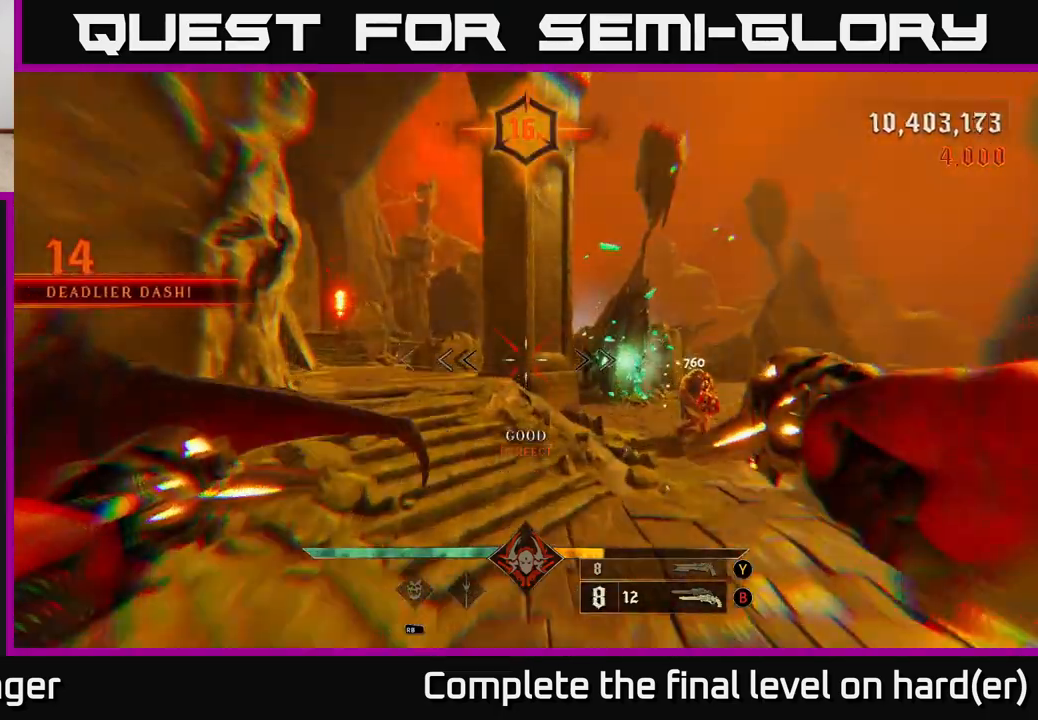
{"buttons": [], "left_stick": "down-left", "right_stick": "down-right", "events": [[50, "A", "up"], [50, "left_stick", "up-right"], [117, "A", "down"], [200, "A", "up"], [333, "right_stick", "down-right"], [367, "left_stick", "down"], [467, "left_stick", "down-left"]]}
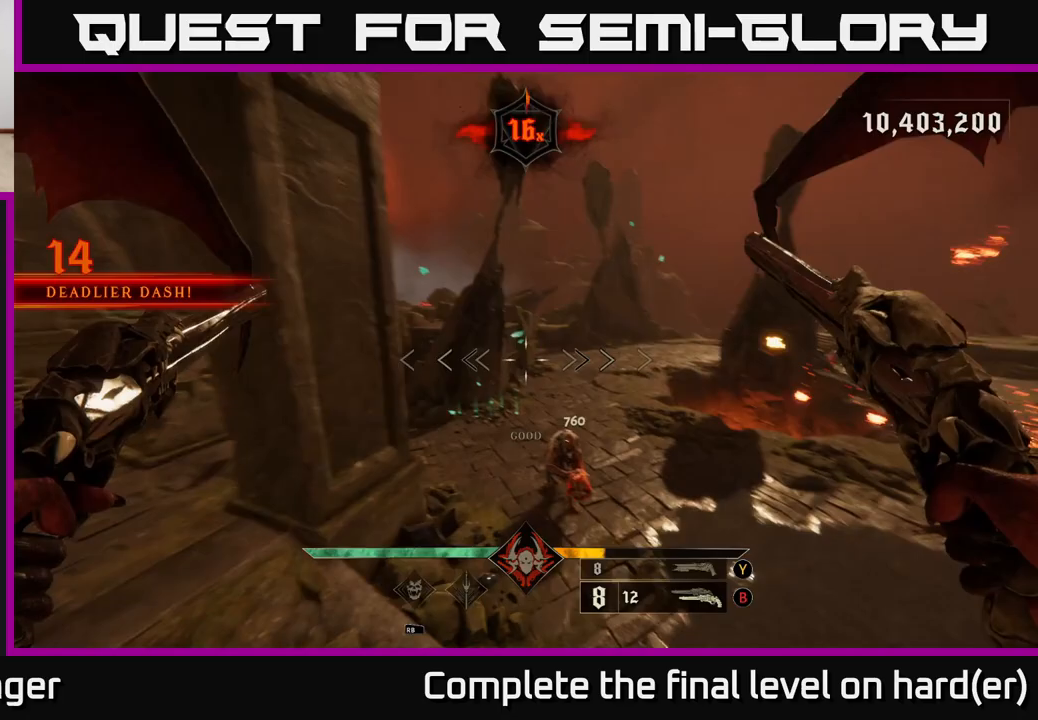
{"buttons": [], "left_stick": "down-left", "right_stick": "up", "events": [[317, "R2", "down"], [400, "R2", "up"], [483, "right_stick", "up"]]}
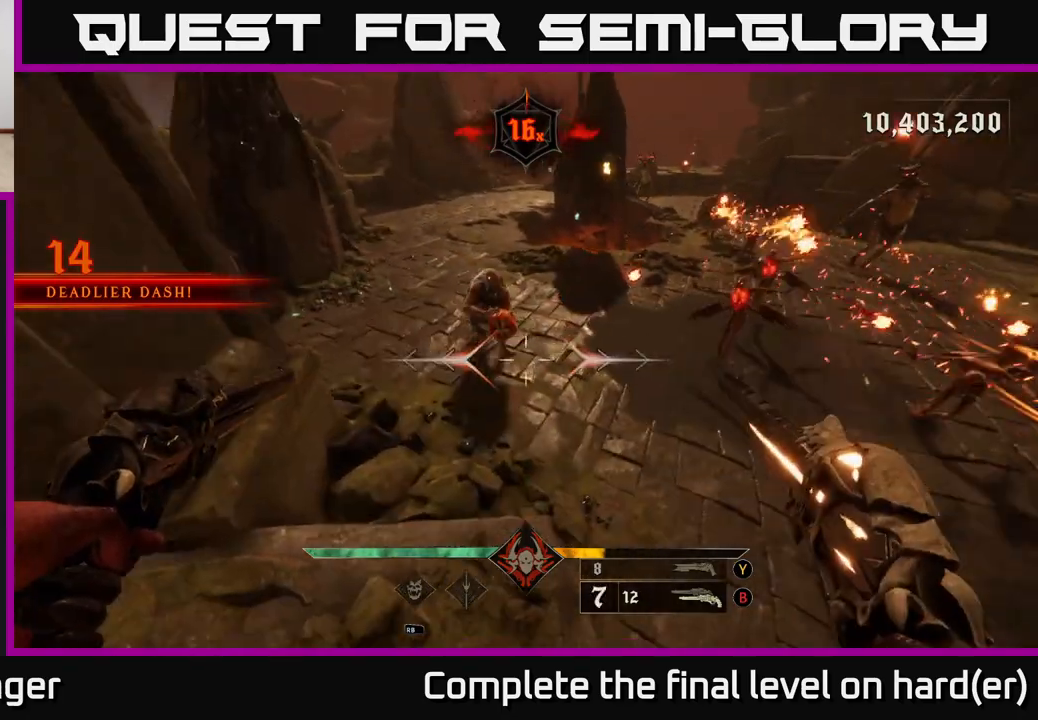
{"buttons": [], "left_stick": "down", "right_stick": "right", "events": [[17, "left_stick", "center"], [217, "left_stick", "left"], [217, "right_stick", "center"], [283, "R2", "down"], [350, "R2", "up"], [367, "left_stick", "center"], [450, "right_stick", "right"], [483, "left_stick", "down"]]}
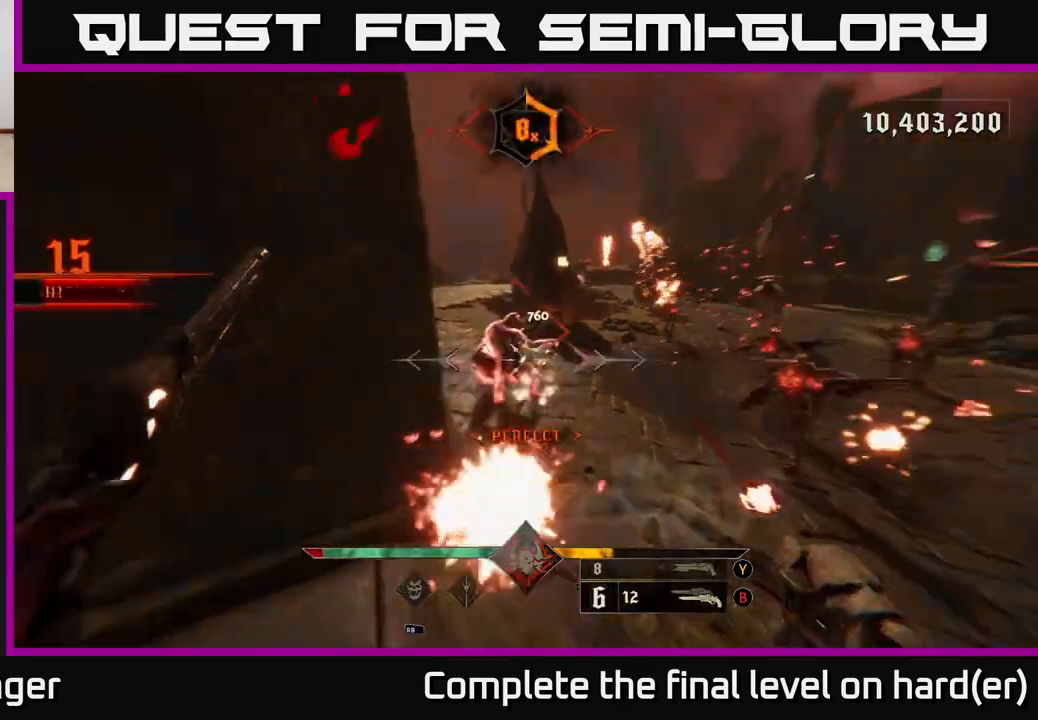
{"buttons": [], "left_stick": "down-left", "right_stick": "right", "events": [[17, "left_stick", "down-left"], [50, "right_stick", "center"], [183, "R2", "down"], [183, "right_stick", "up-right"], [283, "R2", "up"], [383, "right_stick", "center"], [483, "right_stick", "right"]]}